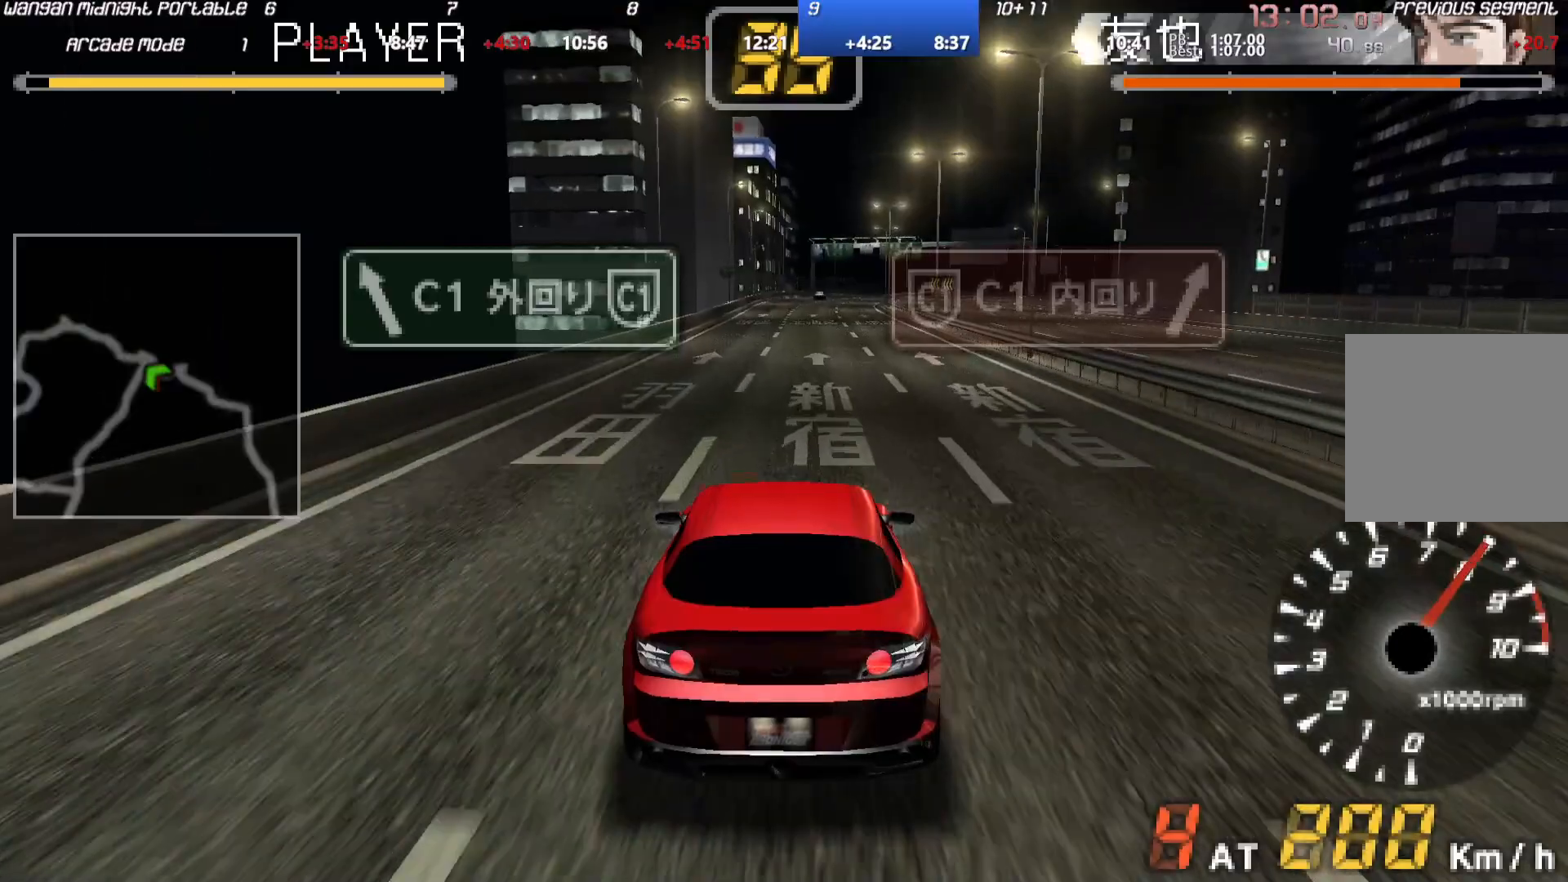
Gameplay with a controller (Xbox layout); each line is a JSON object with the inputs held at the frame after it. "events" lists button and stick changes between this image and that frame as [ms after this image, input, new state], when the widget could be followed in between. Not read: L3 R3 right_stick.
{"buttons": ["A"], "left_stick": "center", "events": []}
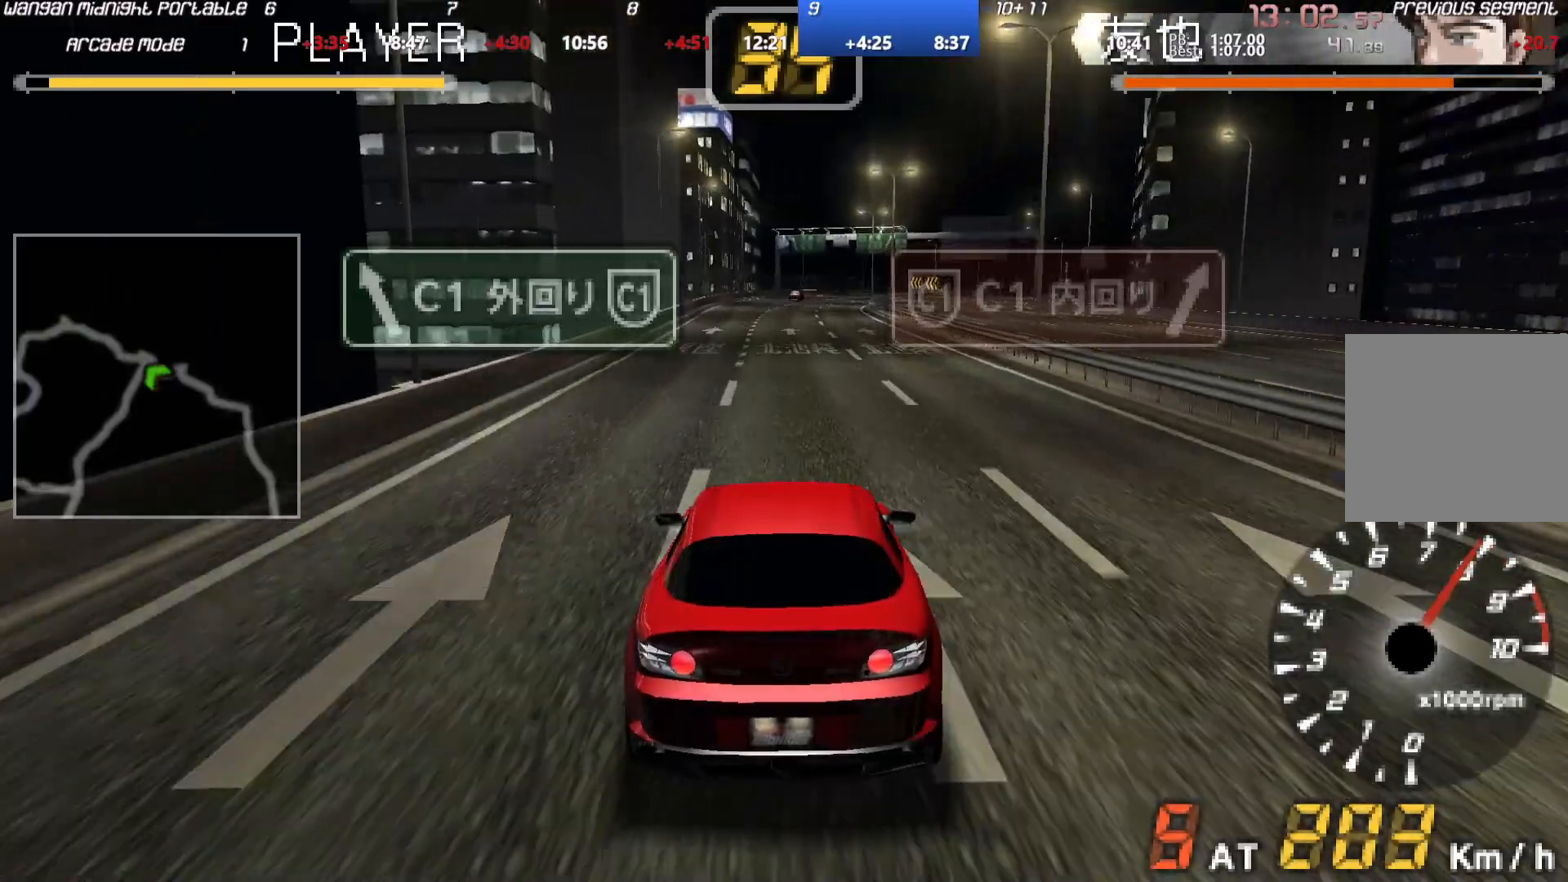
{"buttons": ["A"], "left_stick": "center", "events": []}
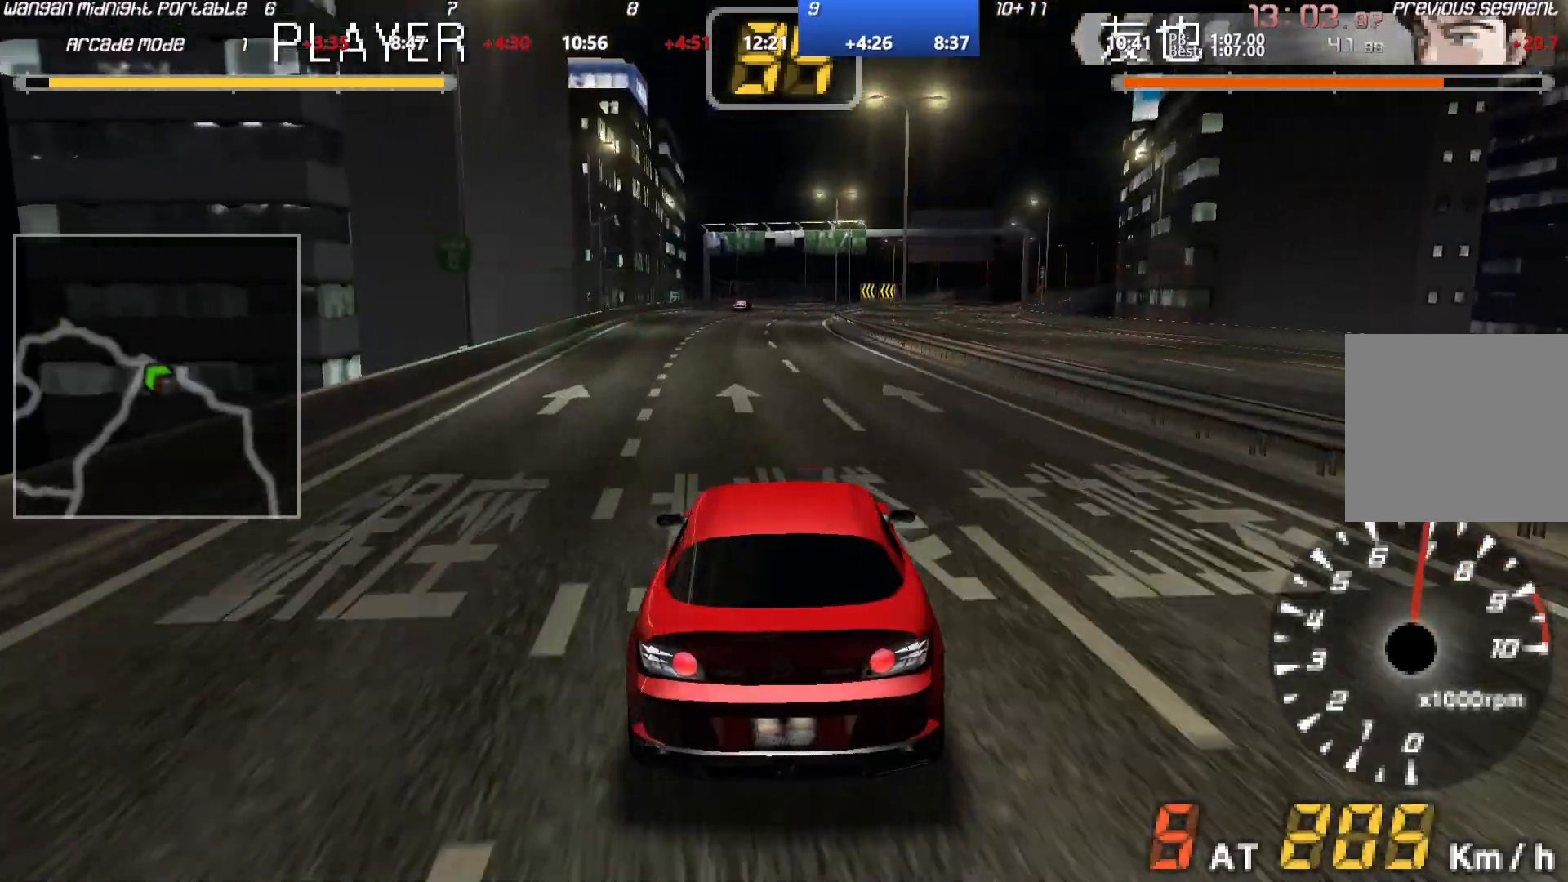
{"buttons": ["A"], "left_stick": "center", "events": []}
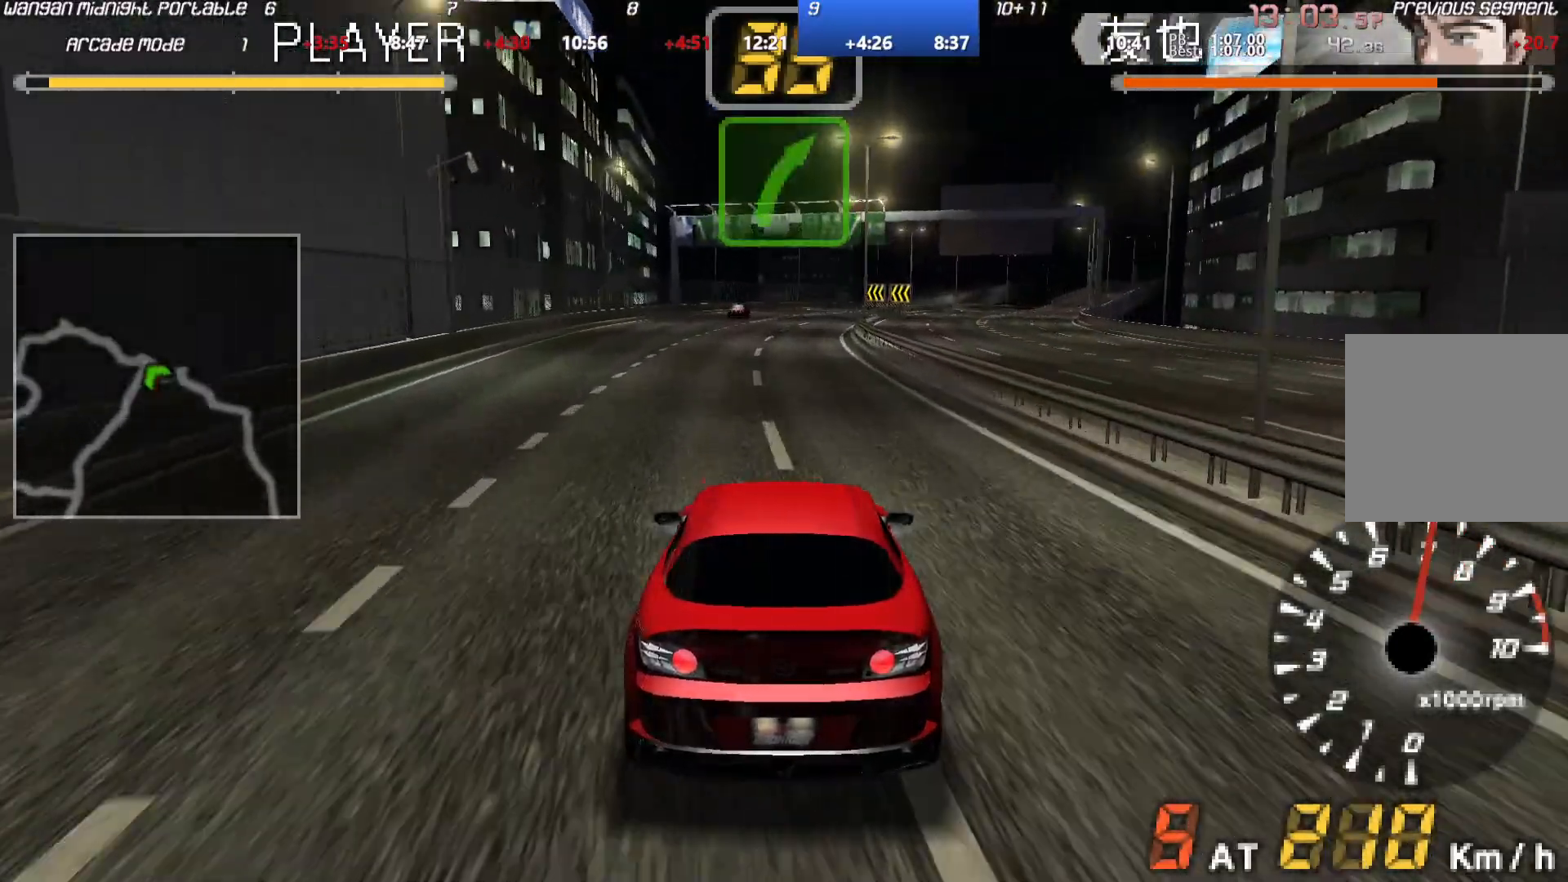
{"buttons": ["A"], "left_stick": "center", "events": []}